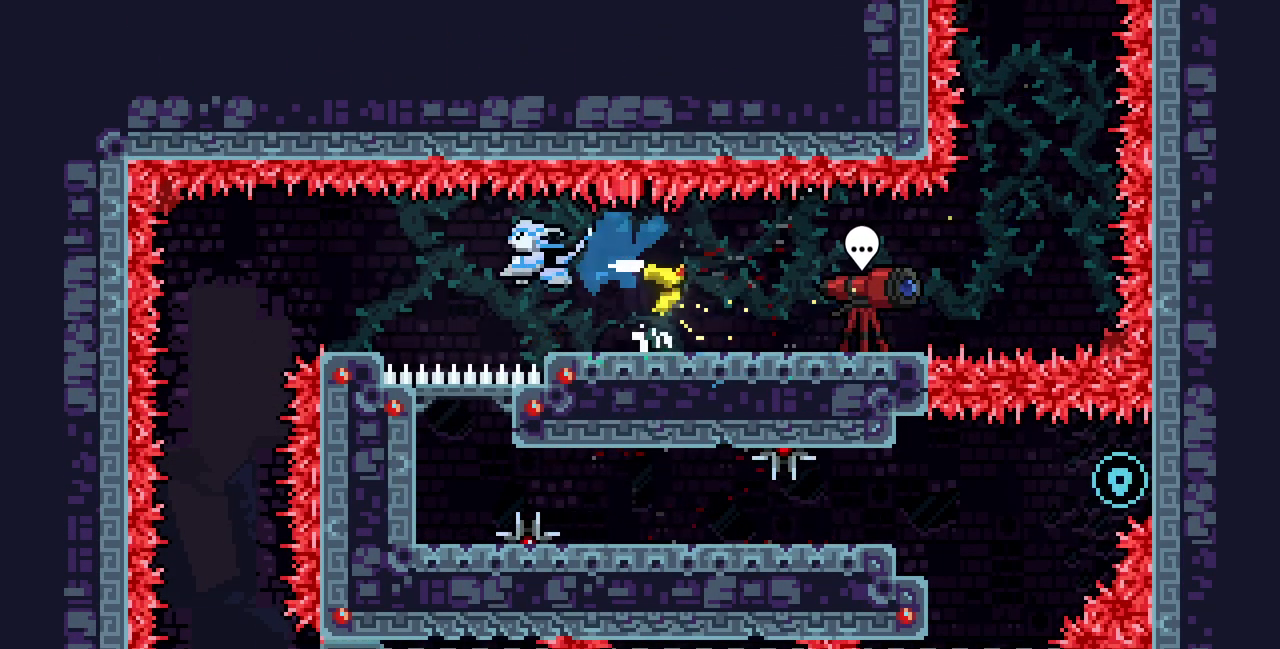
Gameplay with keyboard; each line is a JSON object with the keys held at the frame after it. "events" lists presses ("down") and releases ("up") of "c", "d", "down", "left", "right", "shift", "up", "x" and "z" between this image and that frame as [ms after this image, input, new state], when the widget could be followed in between. No other keys are recorded. Mouse input is not recorded.
{"keys": ["down", "left"], "events": [[200, "left", "up"], [283, "left", "down"], [367, "z", "down"], [400, "z", "up"], [483, "down", "down"]]}
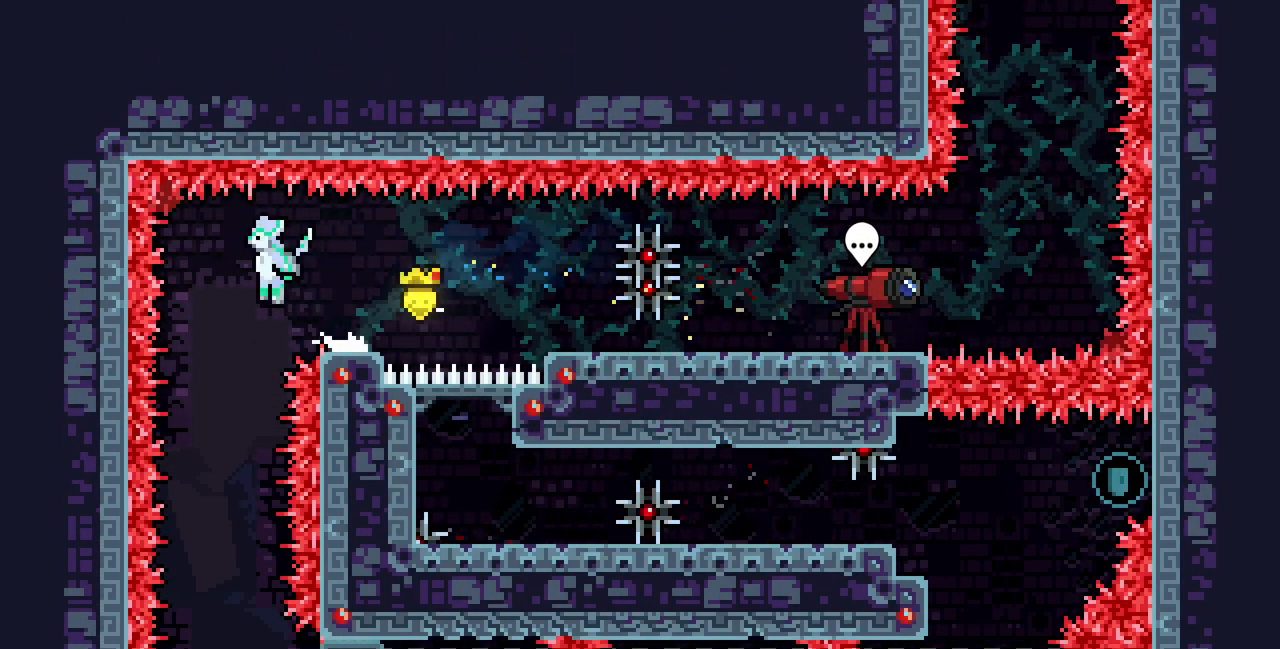
{"keys": ["down"], "events": [[67, "left", "up"]]}
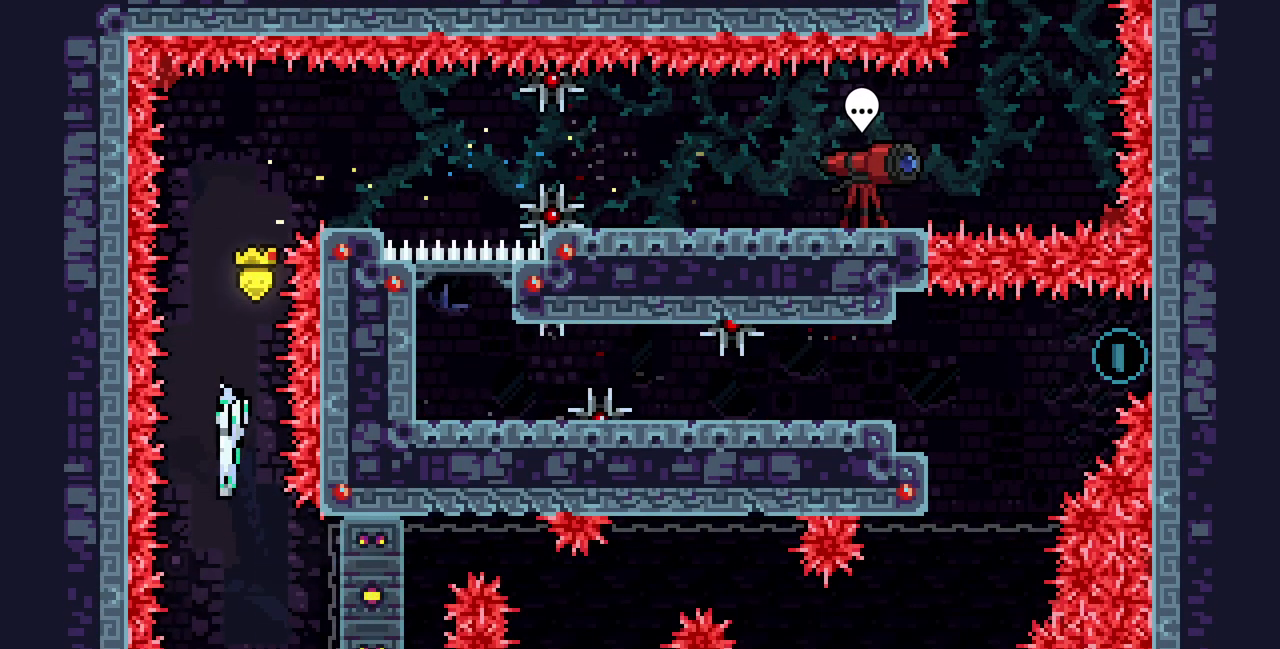
{"keys": ["x"], "events": [[50, "right", "down"], [67, "down", "up"], [117, "c", "down"], [233, "c", "up"], [333, "x", "down"], [467, "right", "up"]]}
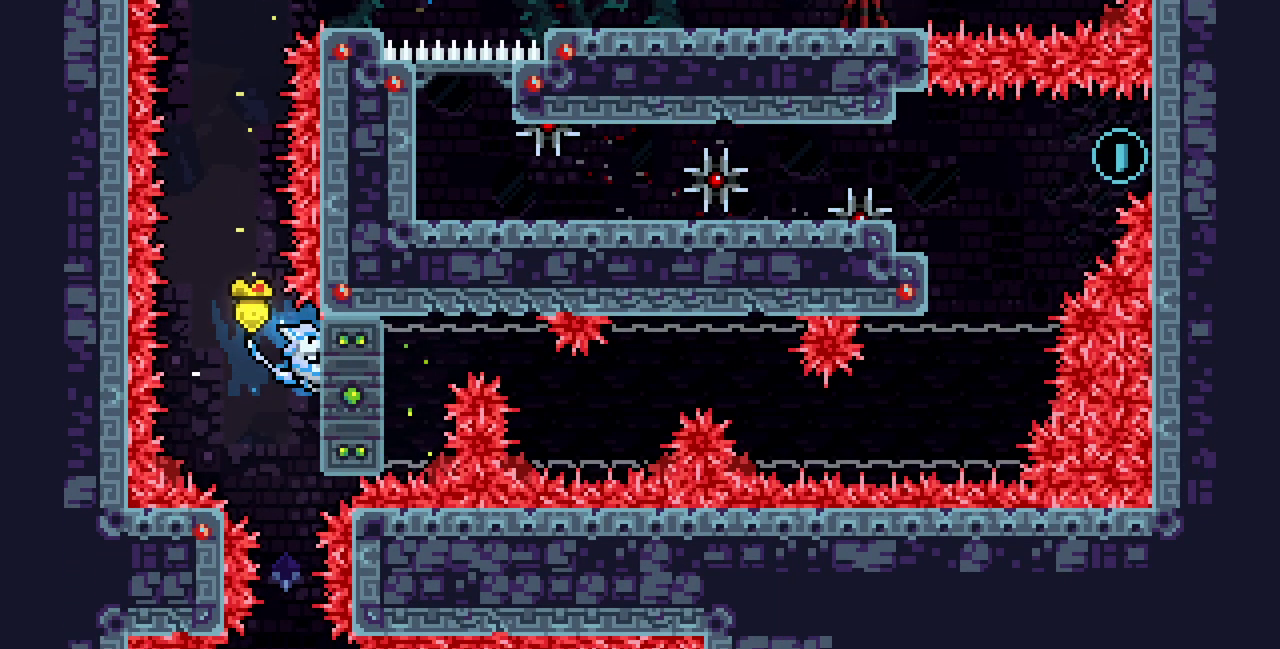
{"keys": ["x"], "events": [[67, "up", "down"], [167, "up", "up"]]}
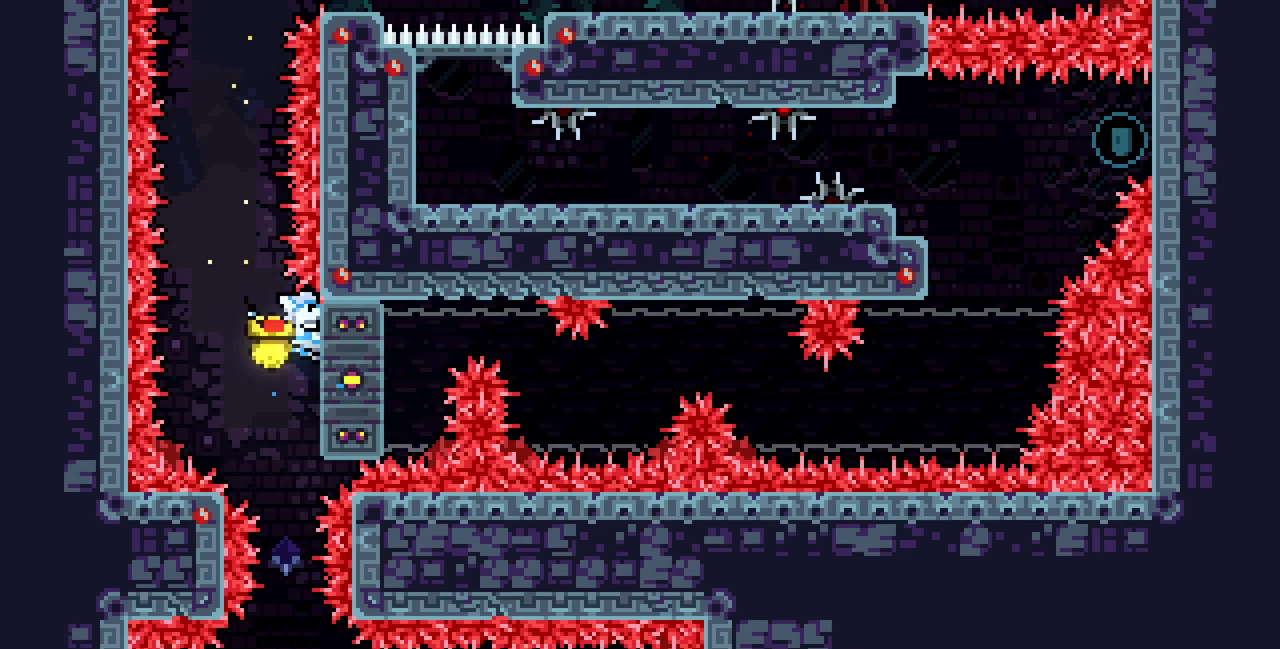
{"keys": ["x"], "events": []}
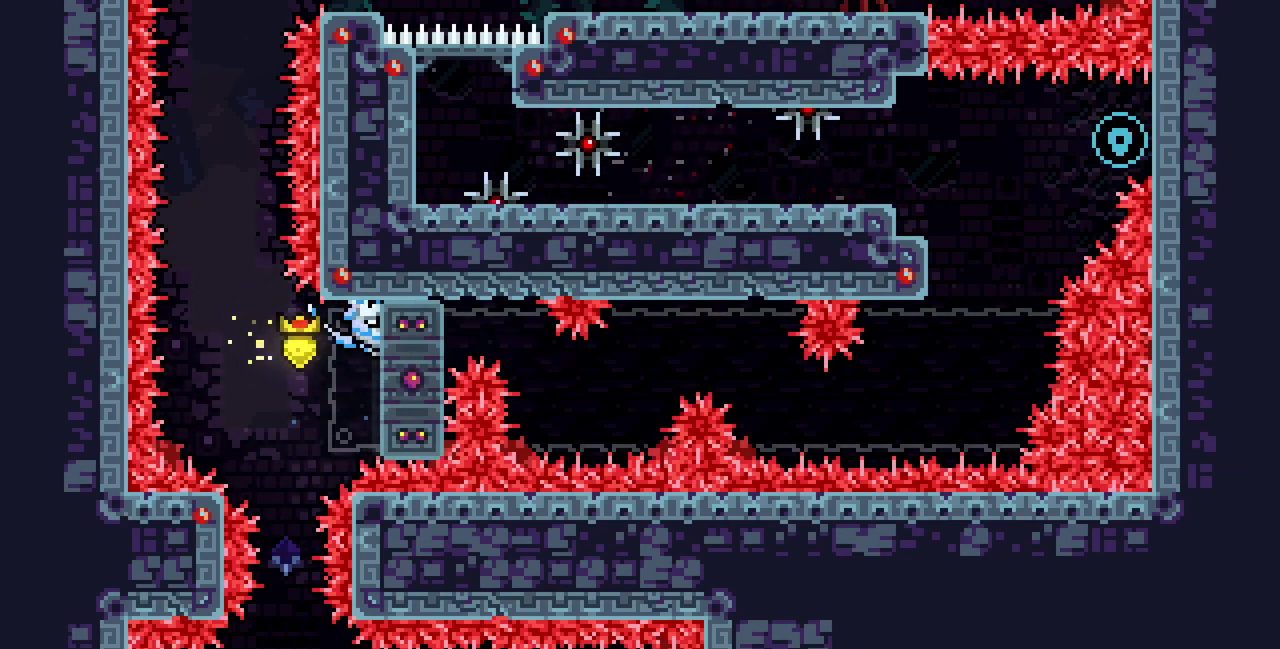
{"keys": ["down", "x"], "events": [[467, "down", "down"]]}
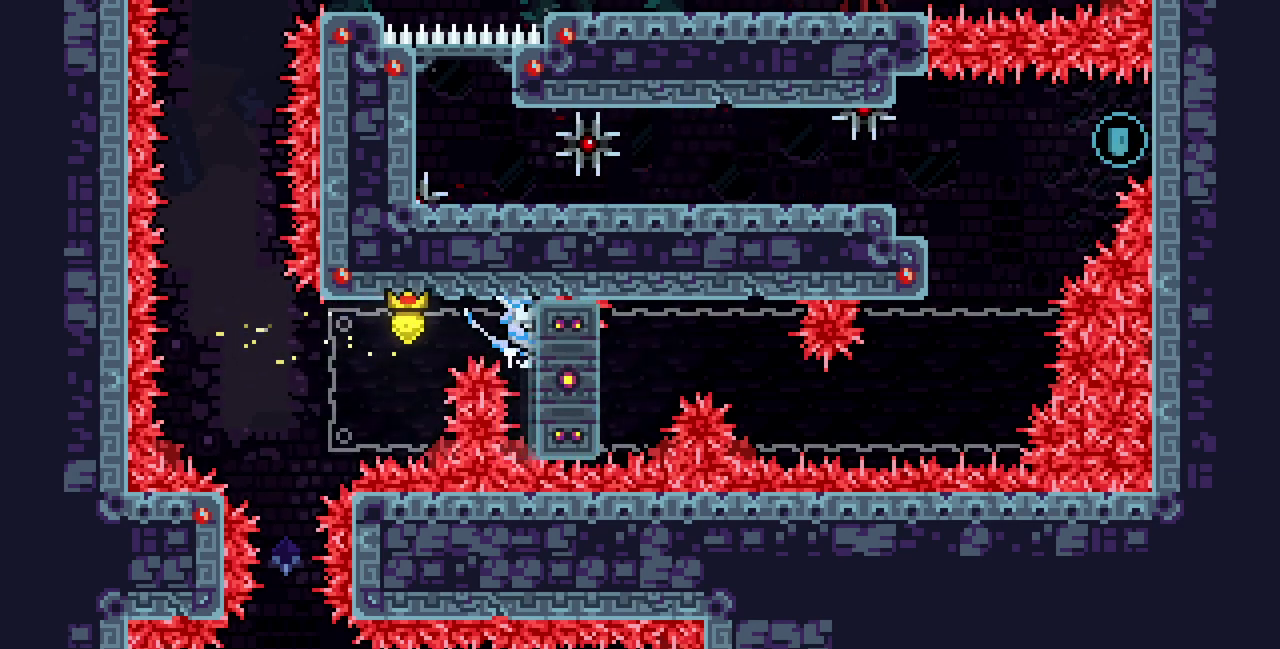
{"keys": ["down", "x"], "events": [[100, "down", "up"], [183, "up", "down"], [317, "up", "up"], [433, "down", "down"]]}
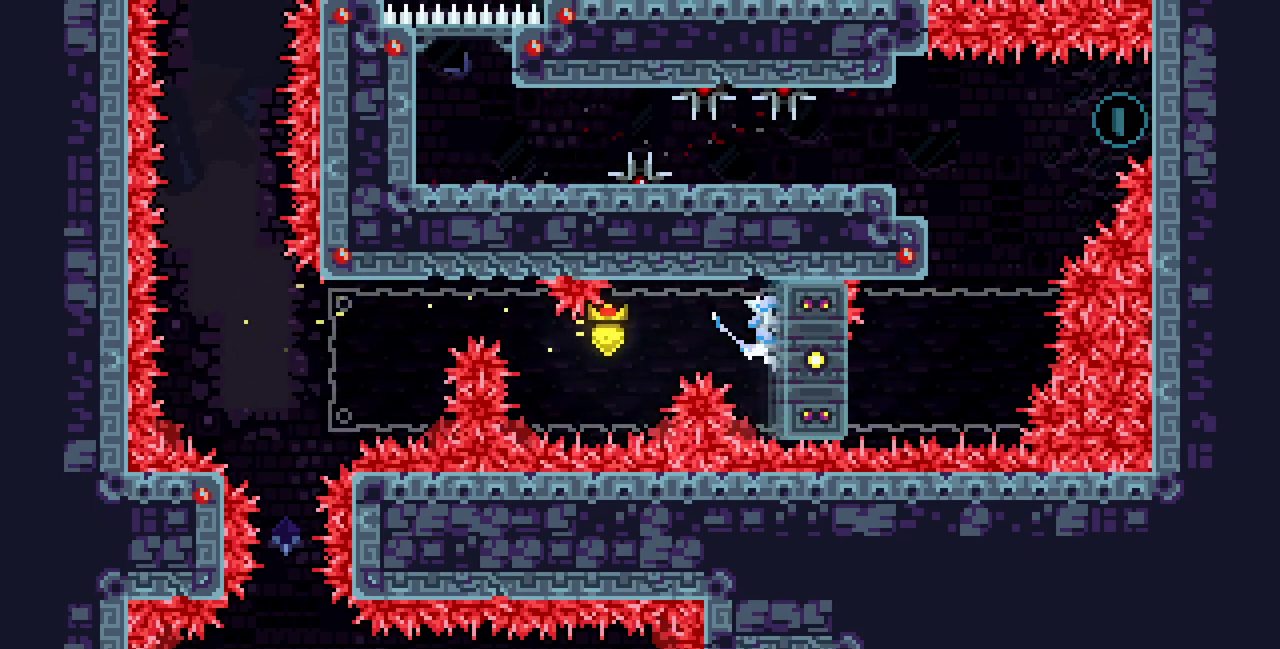
{"keys": ["left", "x", "z"], "events": [[67, "down", "up"], [150, "up", "down"], [367, "left", "down"], [383, "up", "up"], [400, "z", "down"]]}
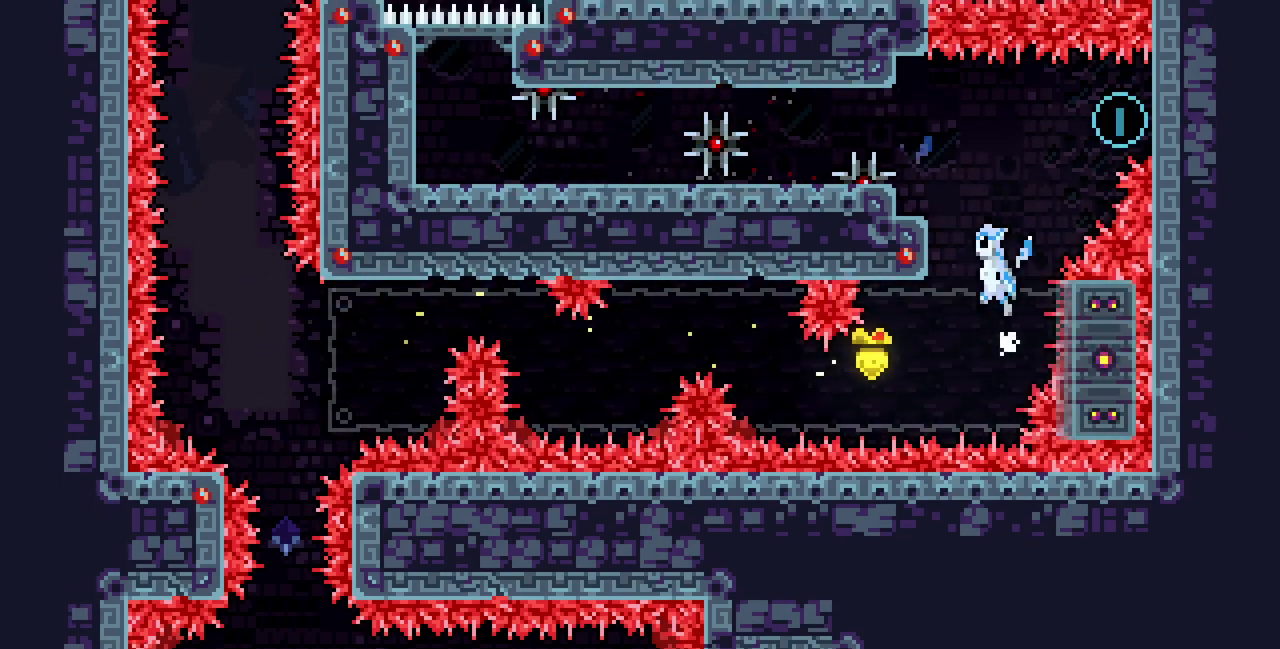
{"keys": ["up", "x"], "events": [[250, "up", "down"], [317, "z", "up"], [333, "left", "up"]]}
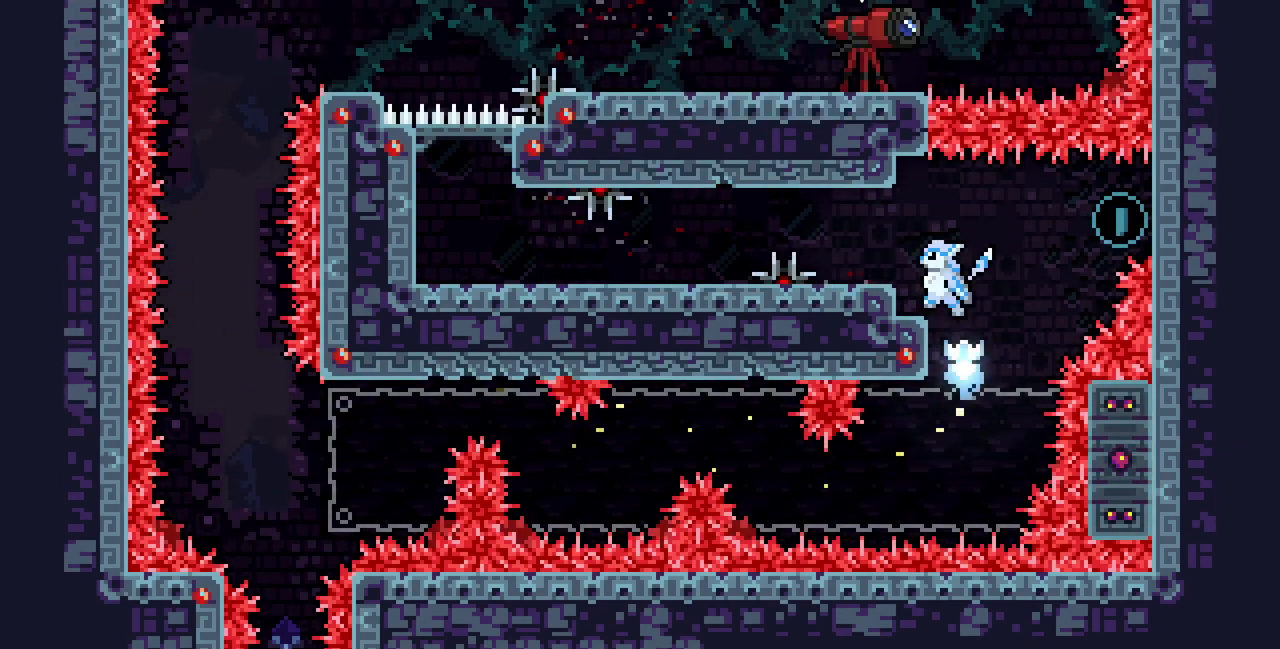
{"keys": ["right"], "events": [[100, "up", "up"], [150, "x", "up"], [267, "left", "down"], [283, "c", "down"], [417, "c", "up"], [483, "left", "up"], [483, "right", "down"]]}
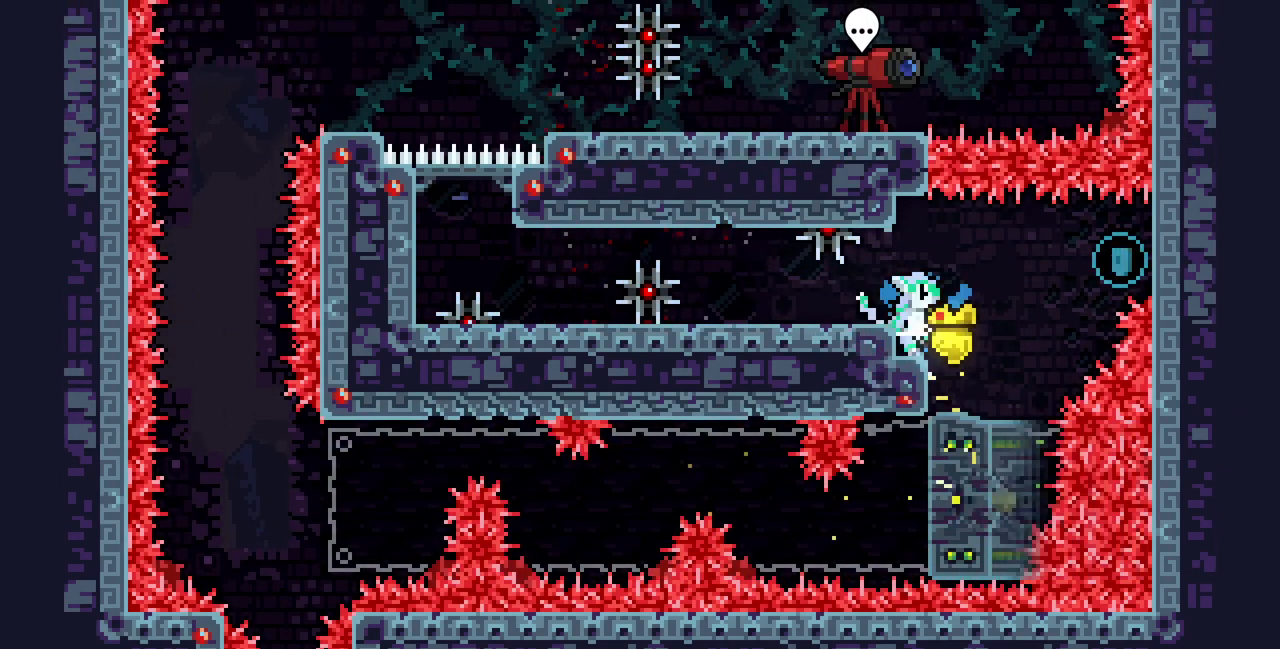
{"keys": ["down", "x"], "events": [[17, "z", "down"], [317, "x", "down"], [467, "down", "down"], [467, "right", "up"], [500, "z", "up"]]}
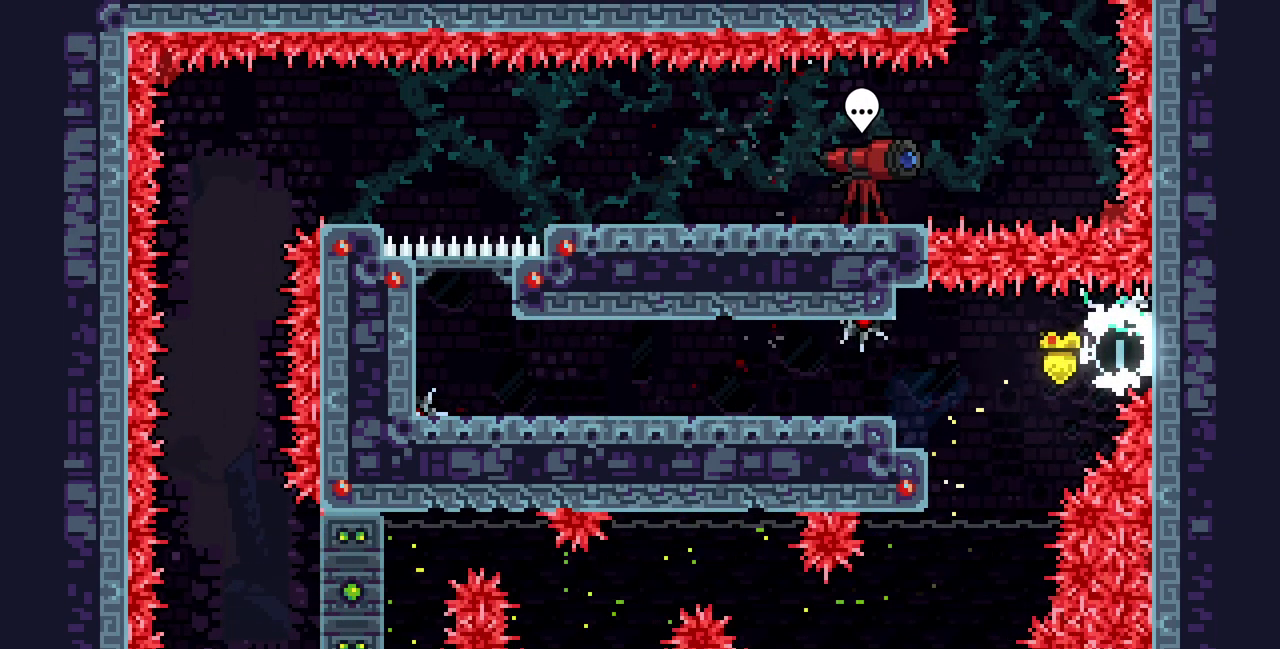
{"keys": ["x"], "events": [[83, "down", "up"], [367, "down", "down"], [400, "down", "up"]]}
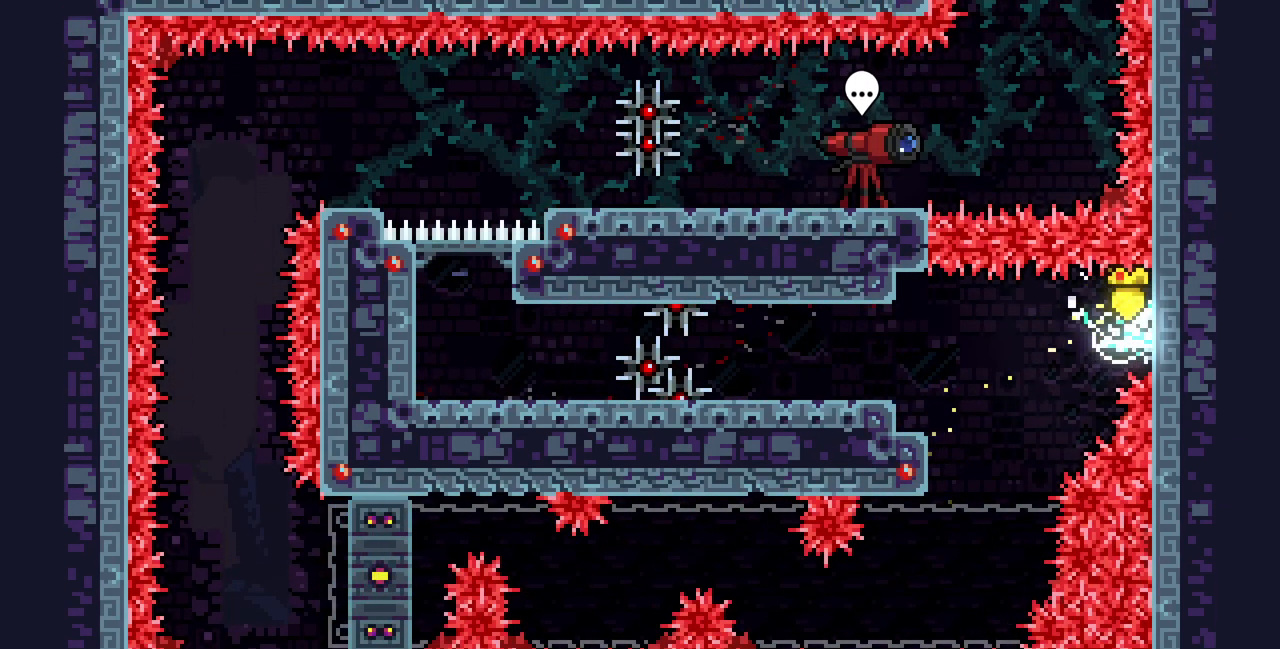
{"keys": ["left", "x"], "events": [[167, "left", "down"]]}
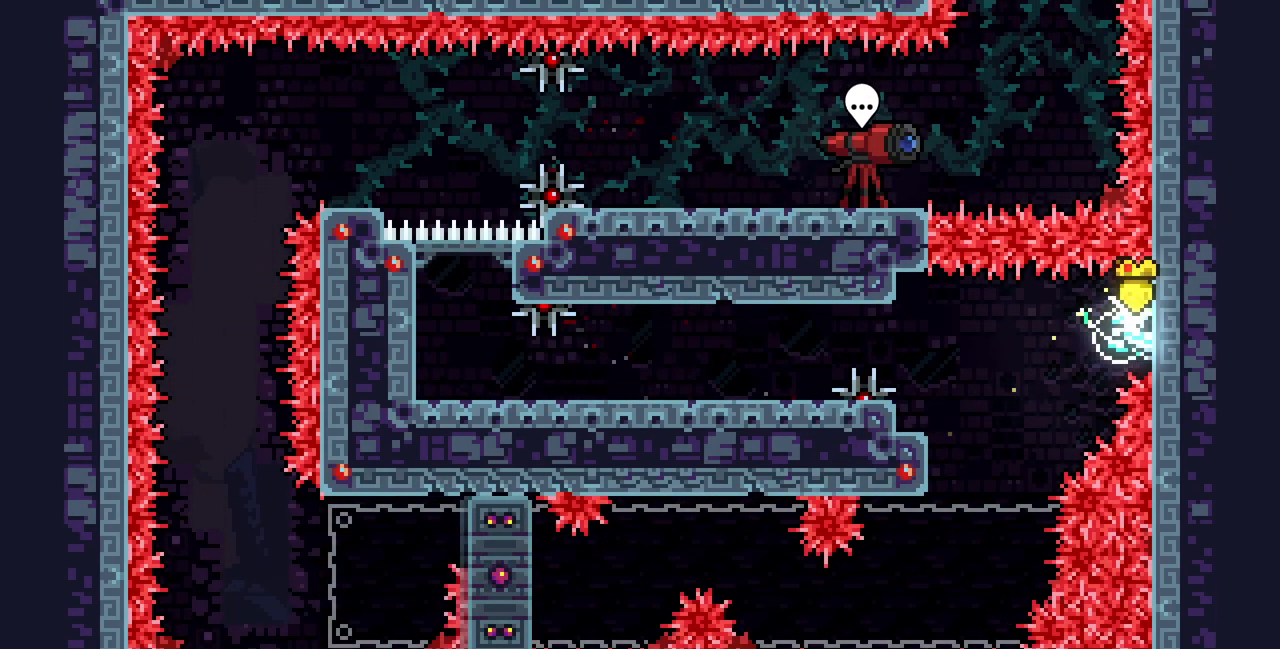
{"keys": ["right", "x"], "events": [[167, "c", "down"], [350, "c", "up"], [400, "left", "up"], [400, "right", "down"]]}
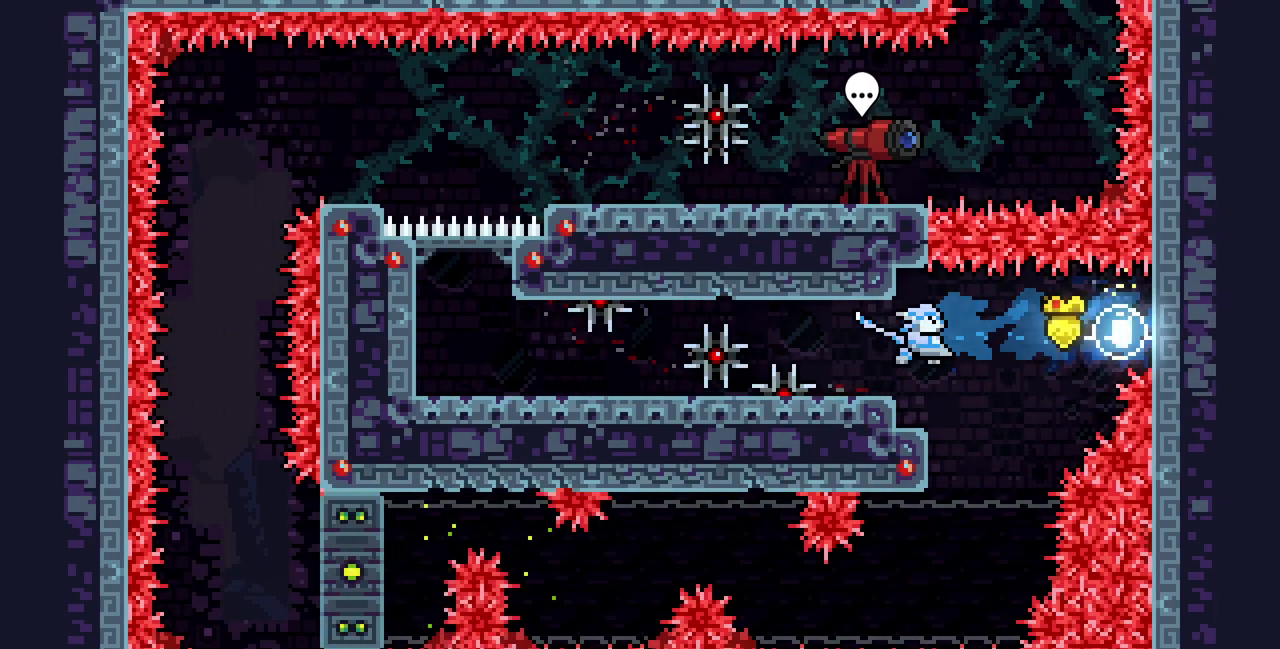
{"keys": ["left"], "events": [[50, "x", "up"], [83, "right", "up"], [250, "right", "down"], [333, "right", "up"], [483, "left", "down"]]}
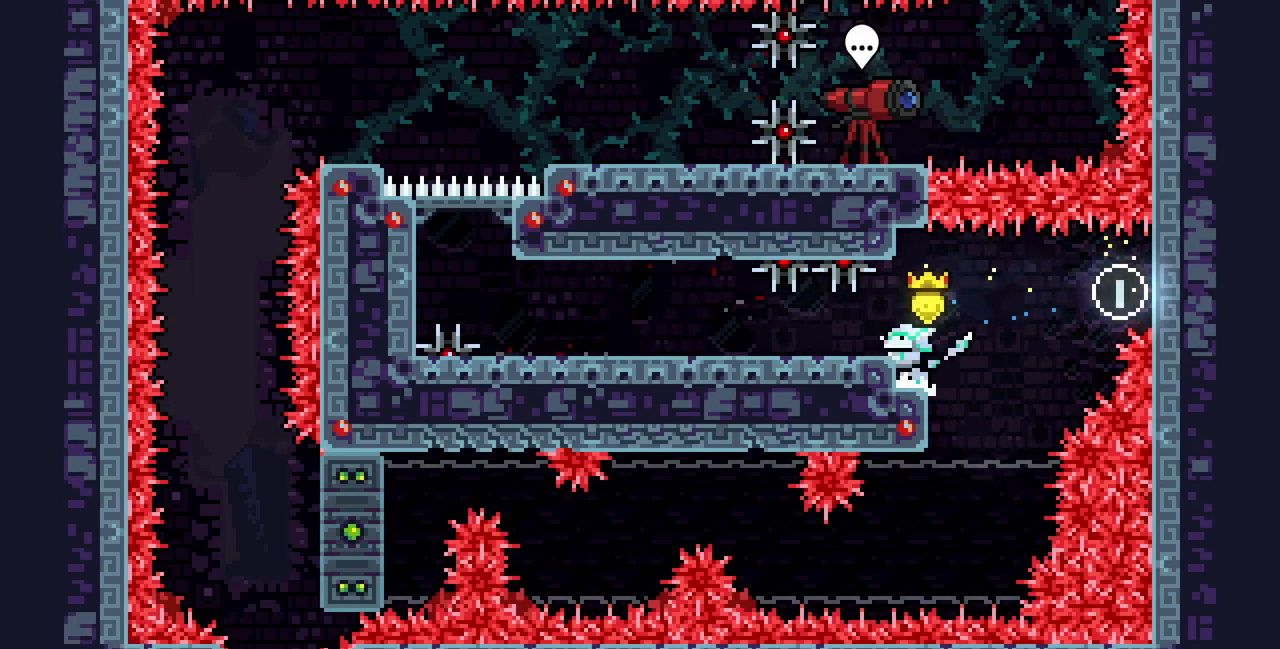
{"keys": [], "events": [[117, "left", "up"]]}
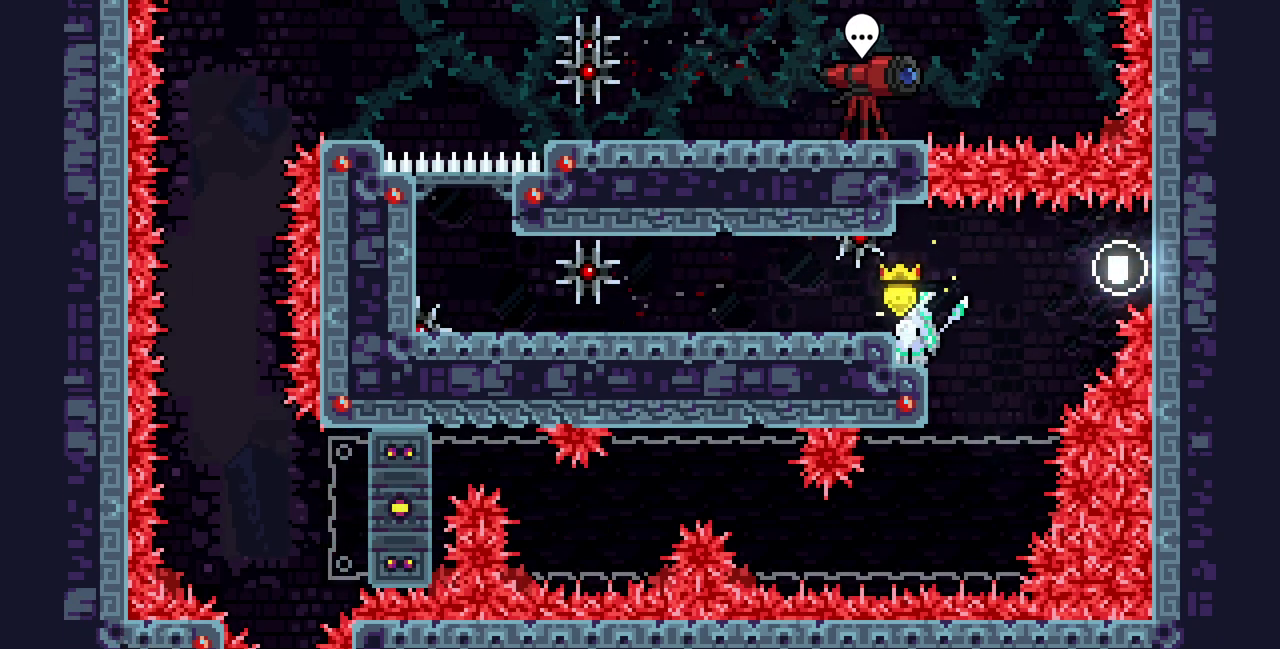
{"keys": [], "events": []}
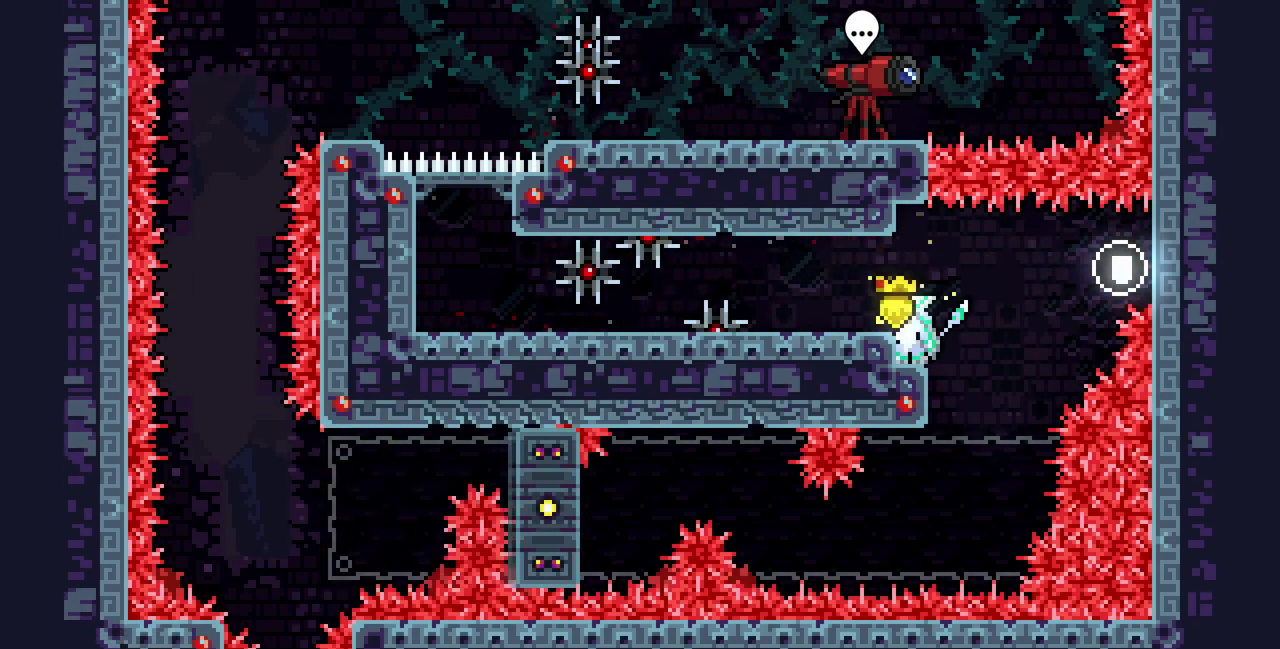
{"keys": [], "events": []}
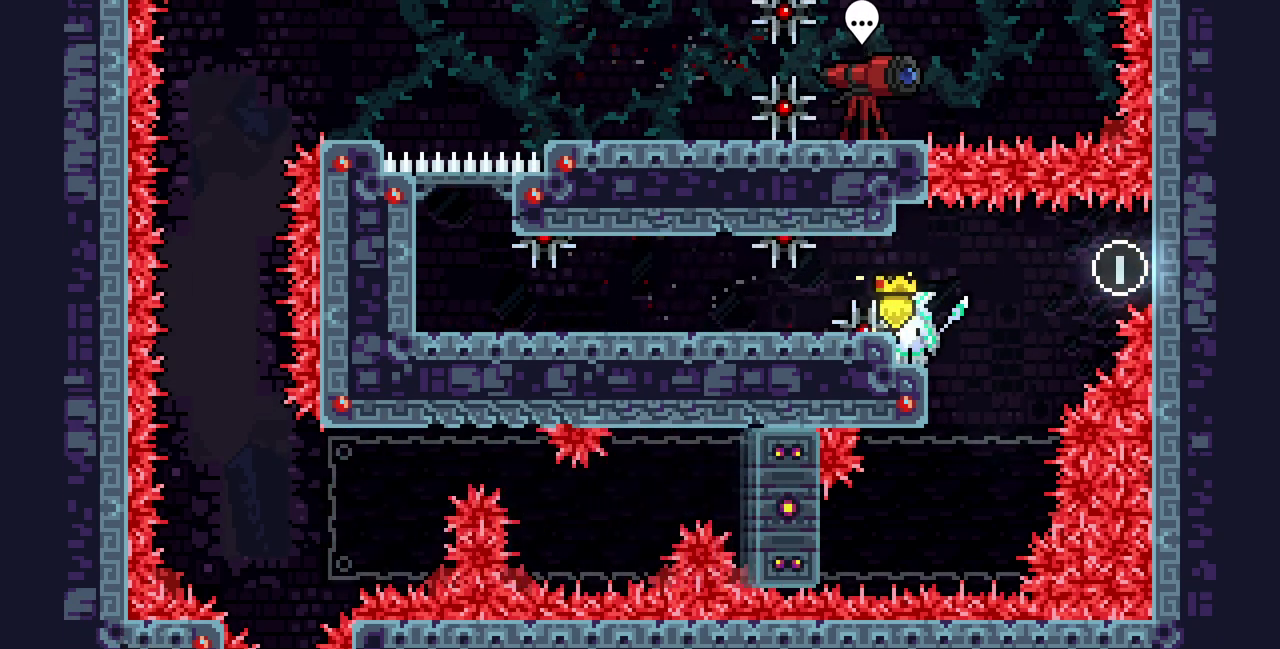
{"keys": ["left", "z"], "events": [[450, "z", "down"], [467, "left", "down"]]}
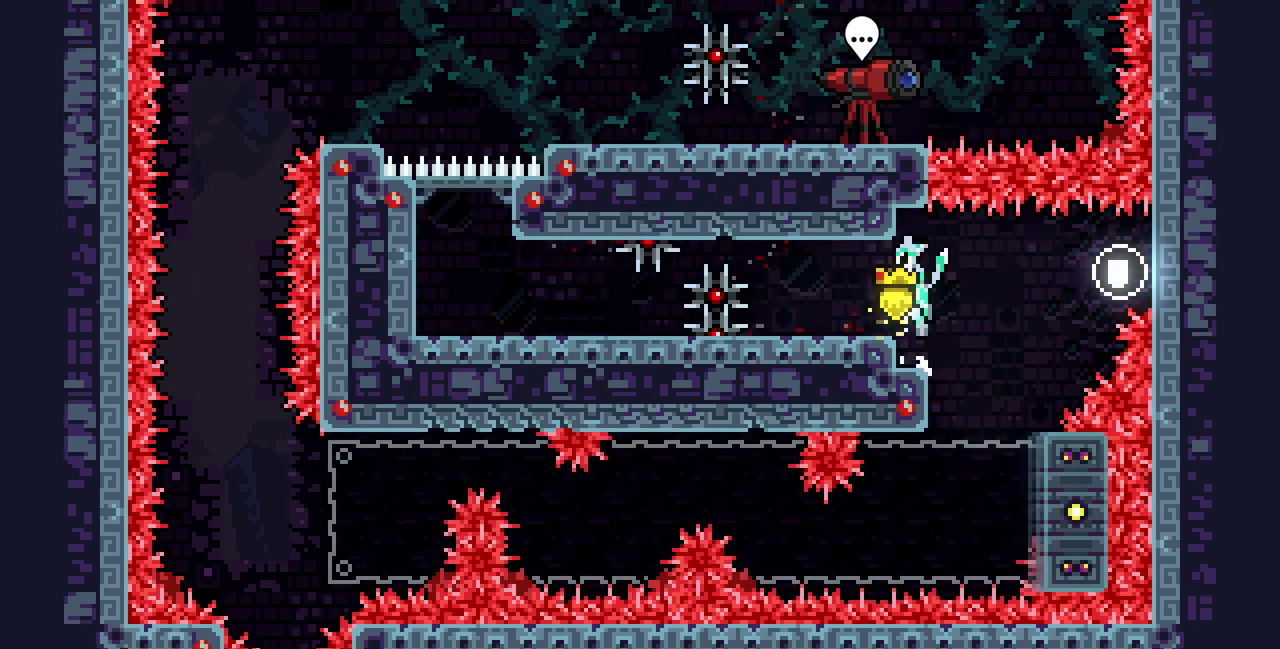
{"keys": ["left", "x", "z"], "events": [[67, "down", "down"], [83, "z", "up"], [150, "c", "down"], [267, "c", "up"], [350, "down", "up"], [367, "x", "down"], [367, "z", "down"]]}
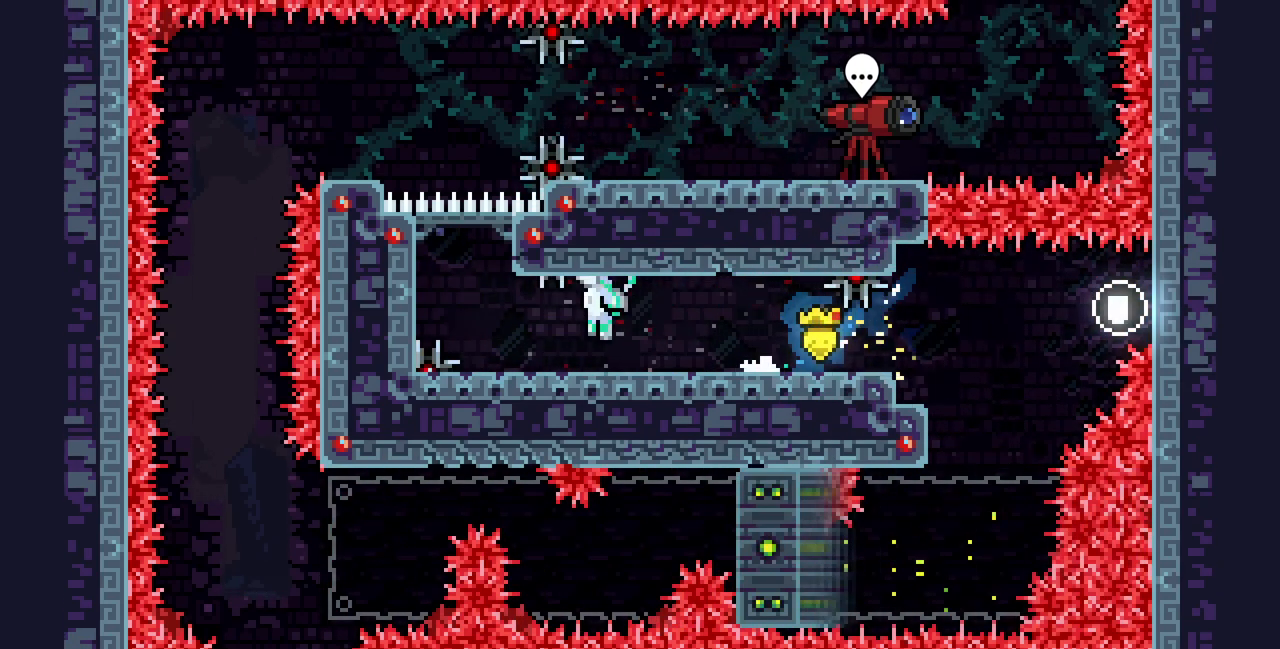
{"keys": ["left", "up", "x"], "events": [[217, "up", "down"], [317, "z", "up"]]}
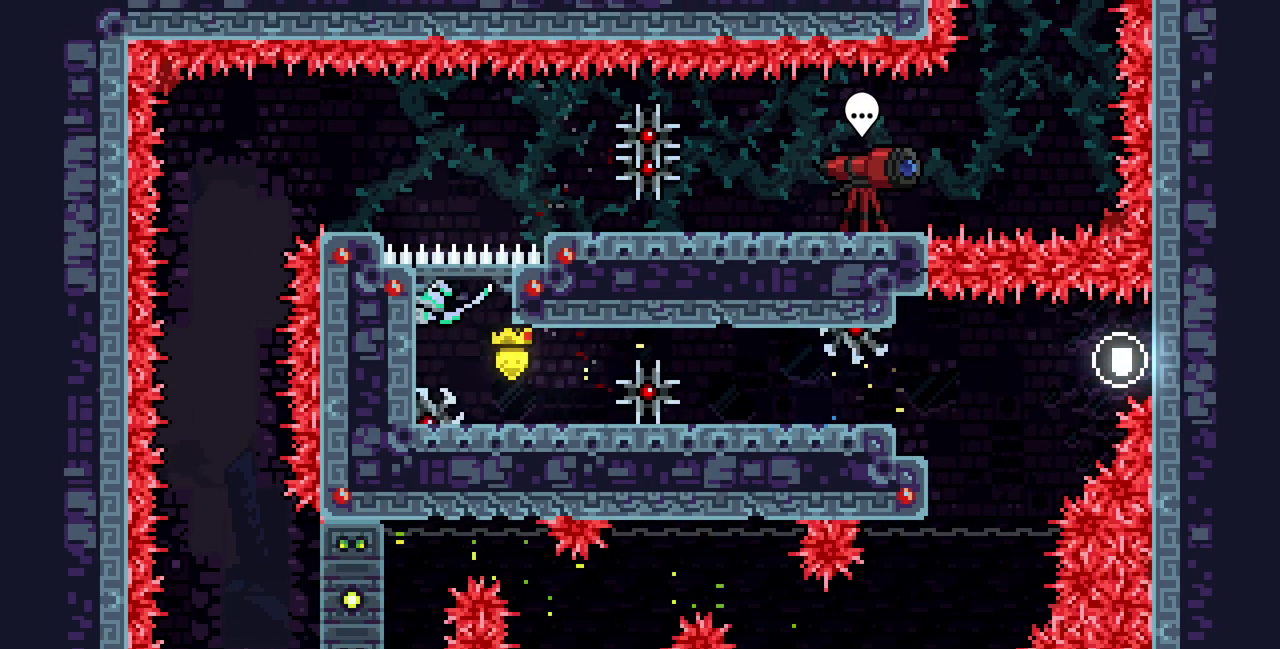
{"keys": [], "events": [[83, "z", "down"], [117, "up", "up"], [417, "x", "up"], [417, "z", "up"], [433, "left", "up"]]}
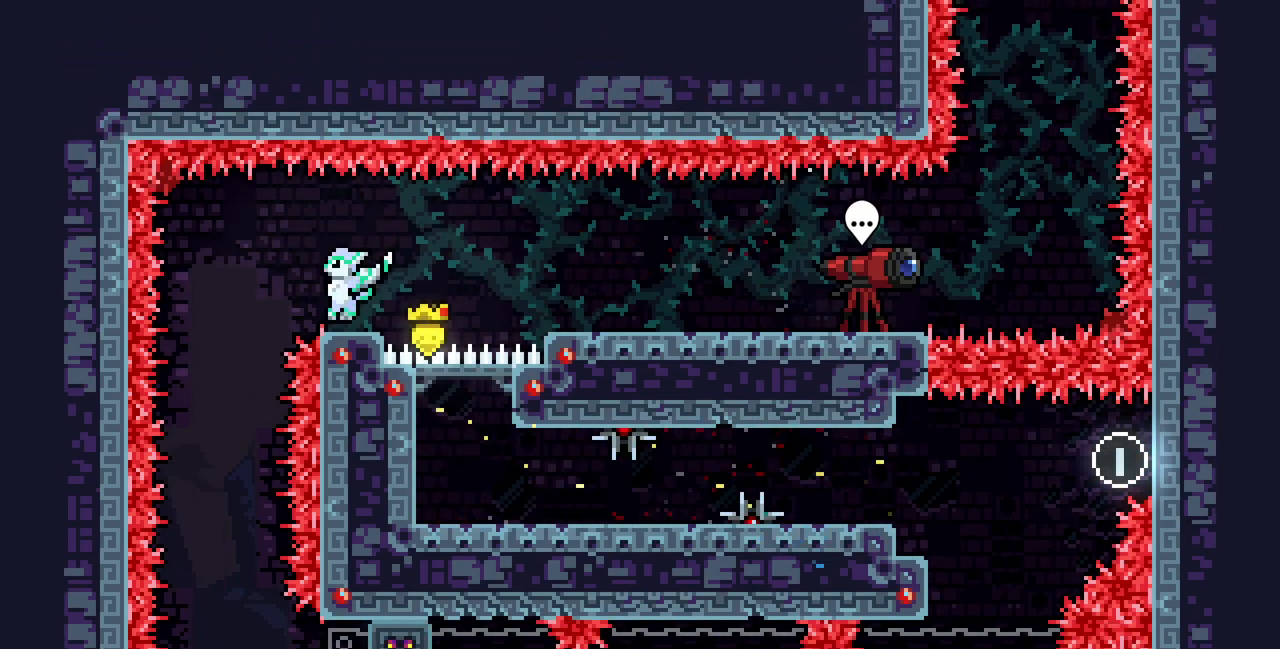
{"keys": ["z"], "events": [[33, "left", "down"], [67, "z", "down"], [117, "z", "up"], [250, "left", "up"], [333, "z", "down"]]}
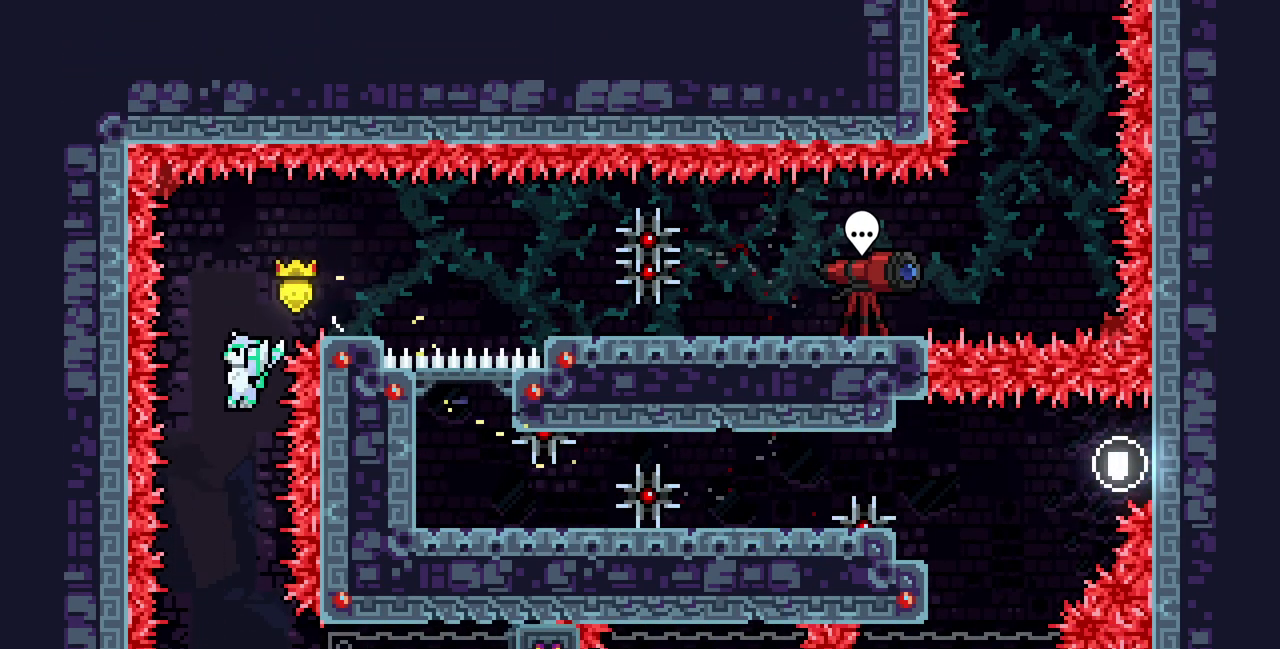
{"keys": ["right", "z"], "events": [[333, "right", "down"]]}
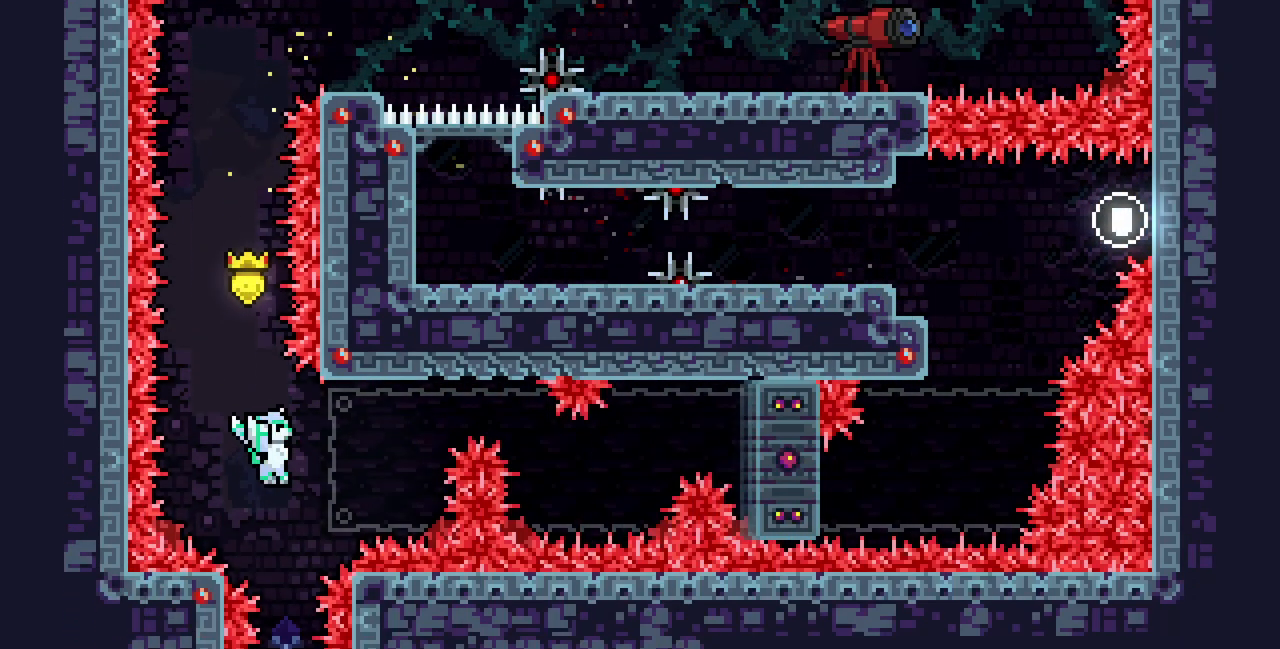
{"keys": ["right", "z"], "events": [[17, "right", "up"], [317, "right", "down"]]}
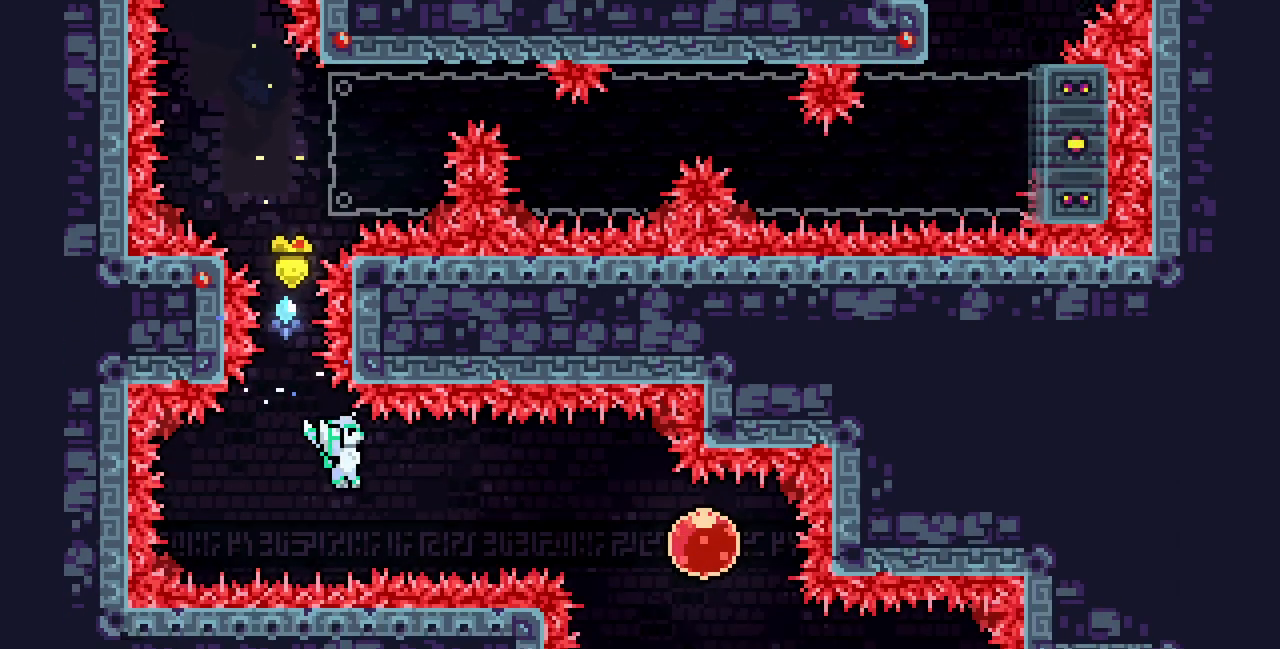
{"keys": ["right", "z"], "events": [[17, "c", "down"], [233, "c", "up"]]}
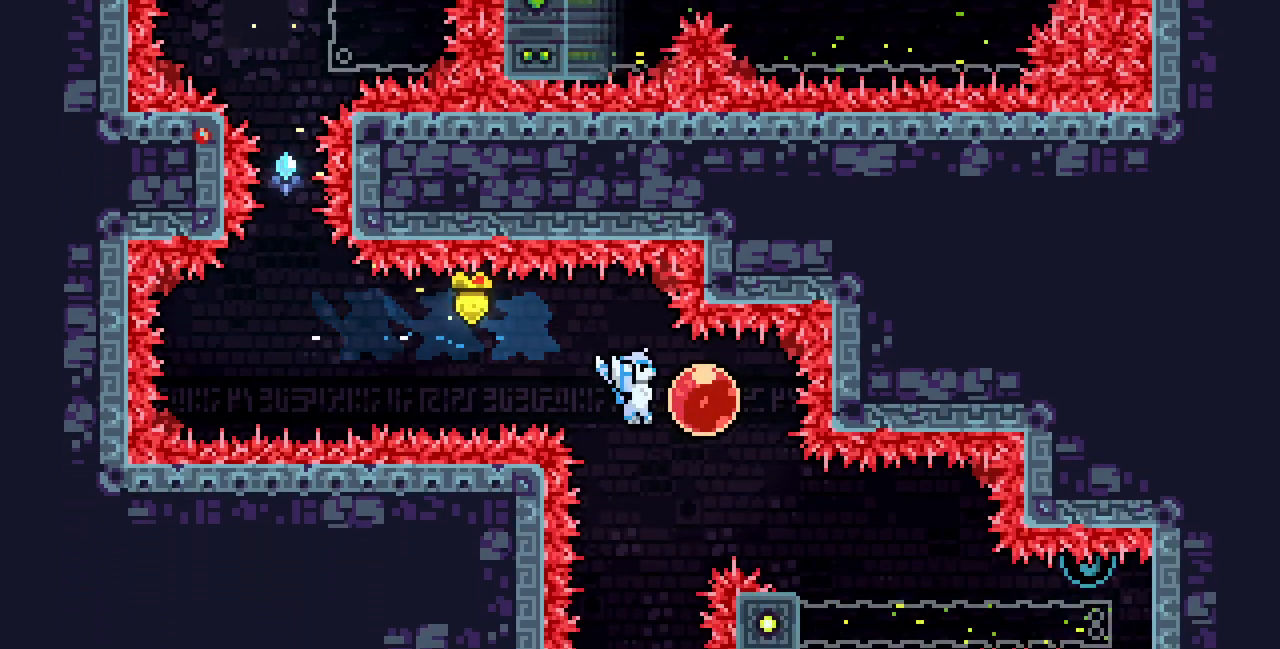
{"keys": [], "events": [[117, "down", "down"], [150, "c", "down"], [317, "c", "up"], [317, "z", "up"], [350, "down", "up"], [350, "right", "up"]]}
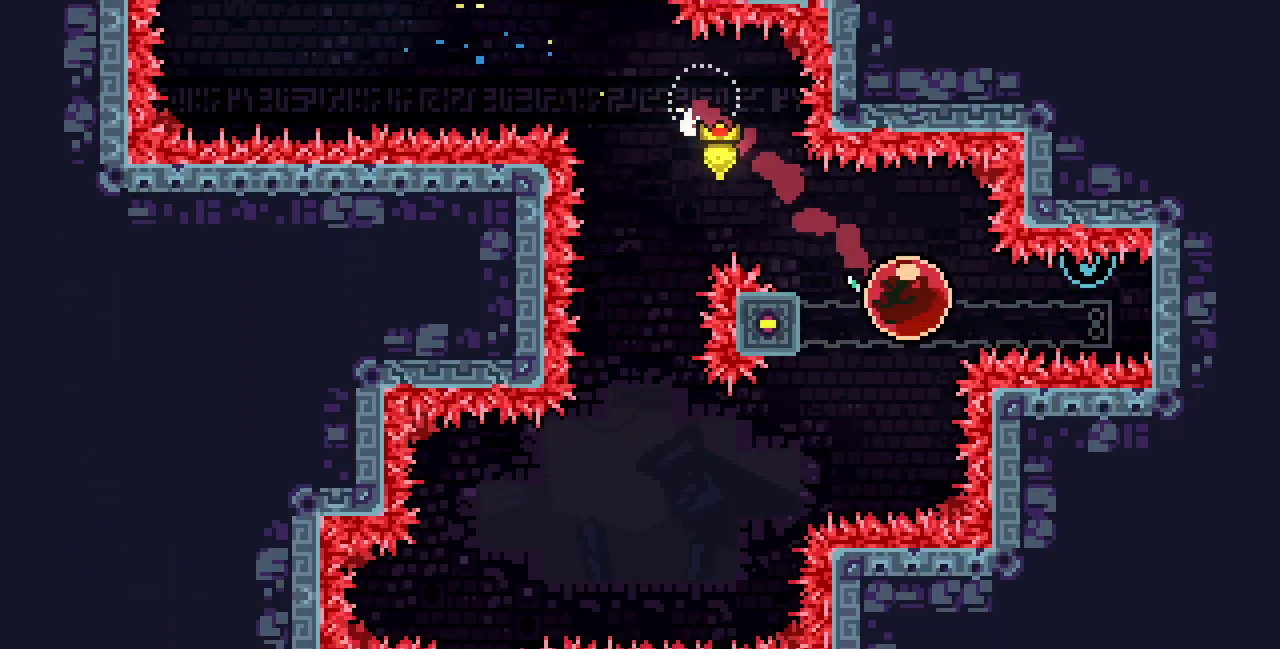
{"keys": [], "events": [[67, "c", "down"], [67, "left", "down"], [67, "up", "down"], [200, "c", "up"], [233, "left", "up"], [233, "up", "up"]]}
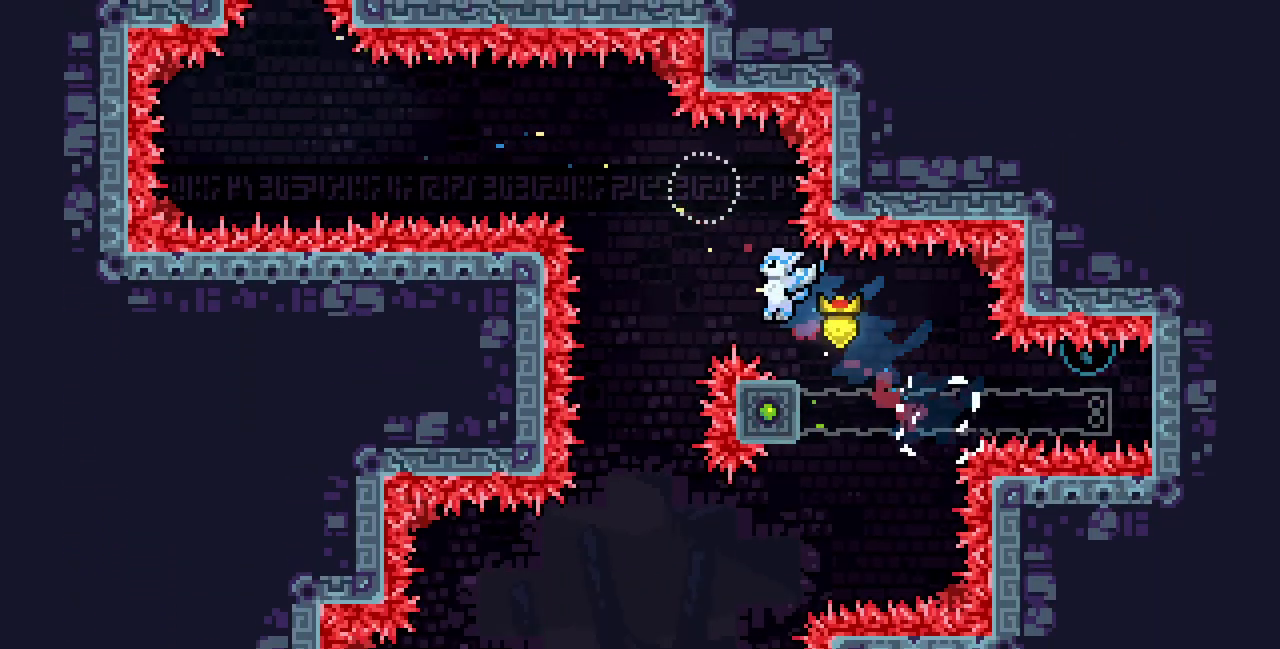
{"keys": ["down"], "events": [[17, "right", "down"], [67, "right", "up"], [283, "down", "down"]]}
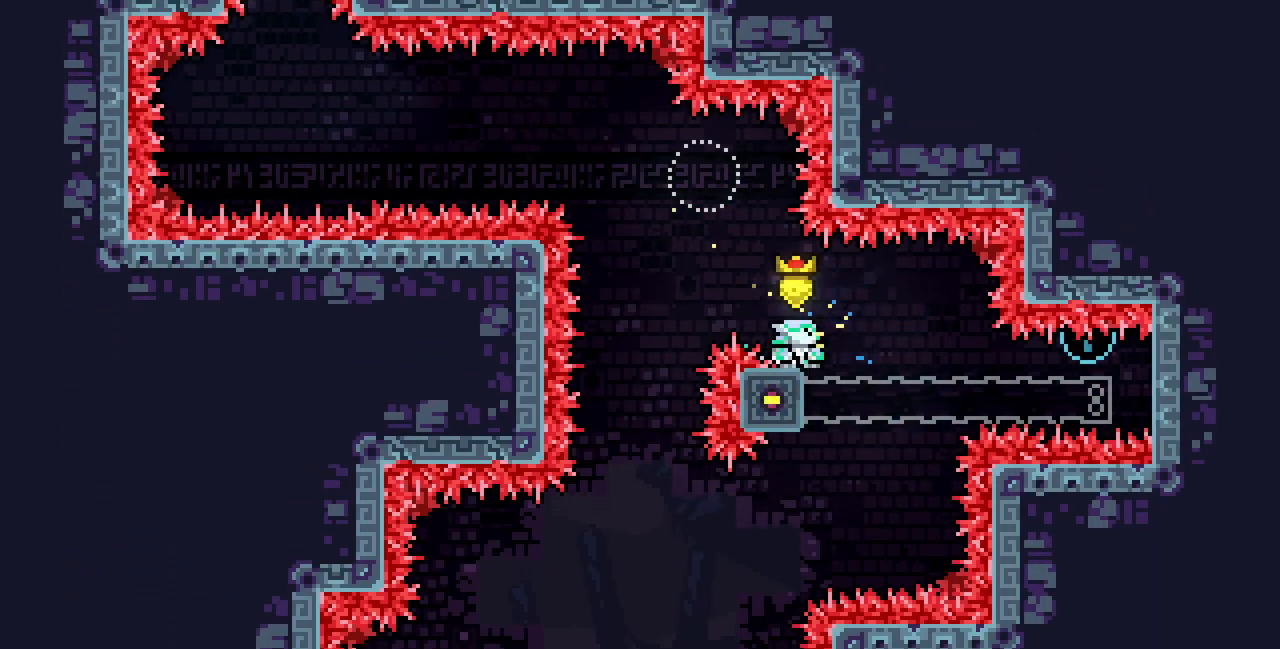
{"keys": ["down"], "events": []}